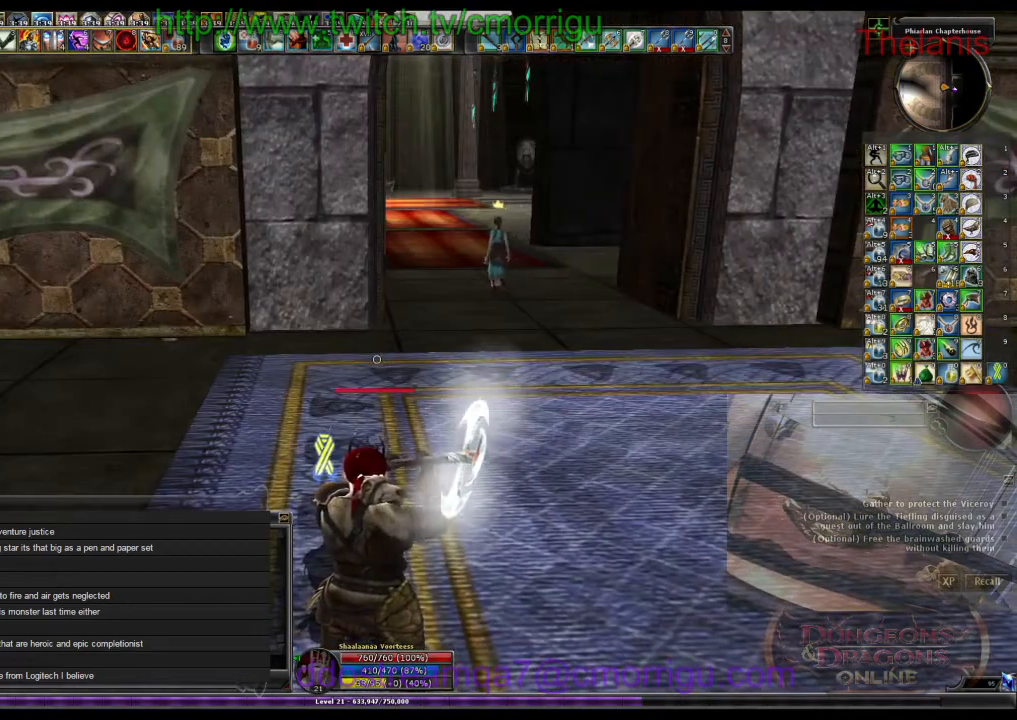
Gameplay with keyboard; each line is a JSON object with the keys held at the frame after it. "events" lists presses ("down") and releases ("up") of ".", "/", "0", "1", "2", "3", "4", "5", "6", "7", "8", "9", "a", "b", "backslash", "backspace", "c", "caps_lock", "comma", "ctrl_l", "ctrl_r", "d", "e", "equals", "escape", "f", "f1", "f10", "f11", "f12", "f2", "f3", "f4", "f5", "f6", "f7", "f8", "f9", "g", "h", "i", "j", "k", "l", "lbracket", "m", "minus", "n", "o", "p", "q", "quote", "r", "rbracket", "return", "s", "semicolon", "shift_l", "shift_r", "space", "t", "tab", "tilde", "u", "v", "w", "x", "y" and "z" between this image and that frame as [ms after this image, input, new state], when the widget could be followed in between. No other keys are recorded. Mouse input is not recorded.
{"keys": ["w"], "events": [[167, "w", "down"]]}
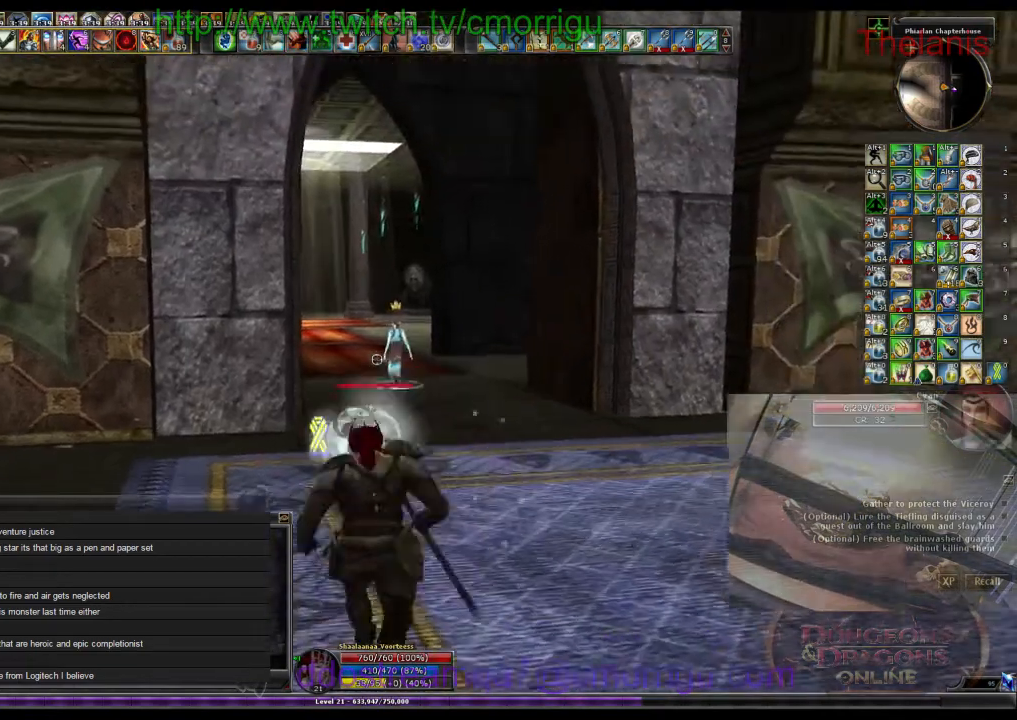
{"keys": ["d", "w"], "events": [[267, "d", "down"]]}
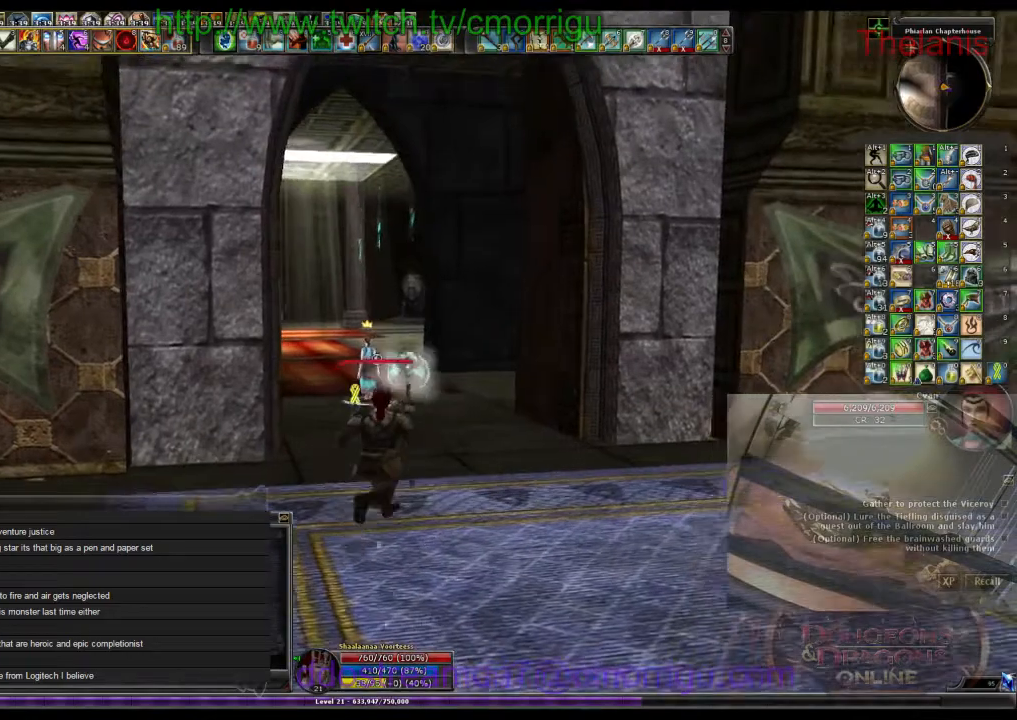
{"keys": ["w"], "events": [[67, "d", "up"]]}
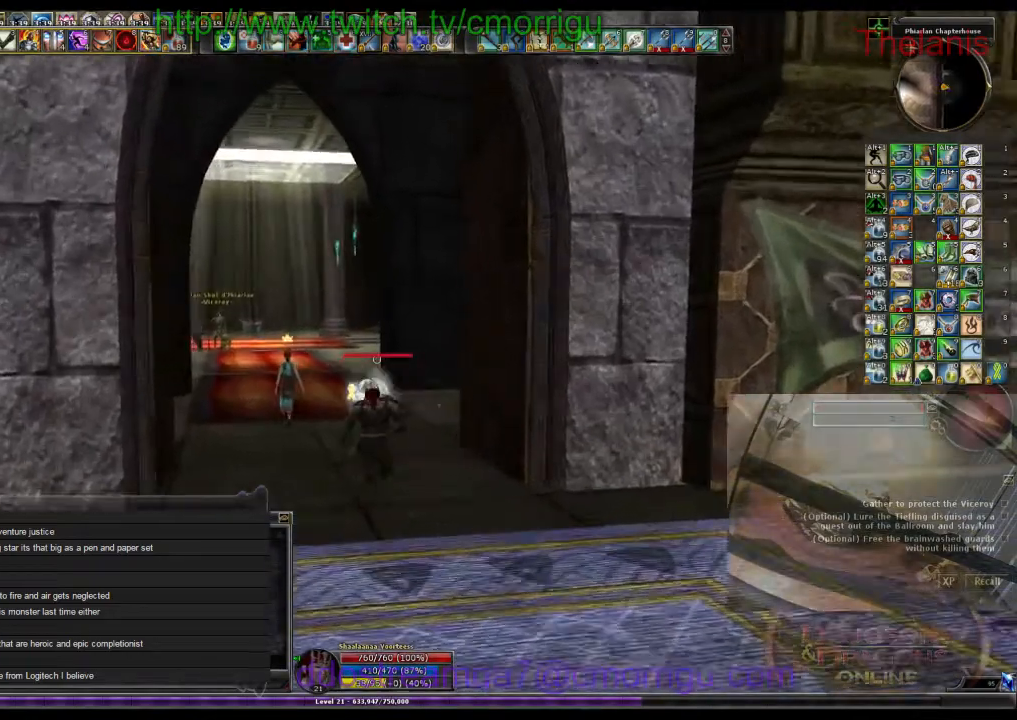
{"keys": ["w"], "events": []}
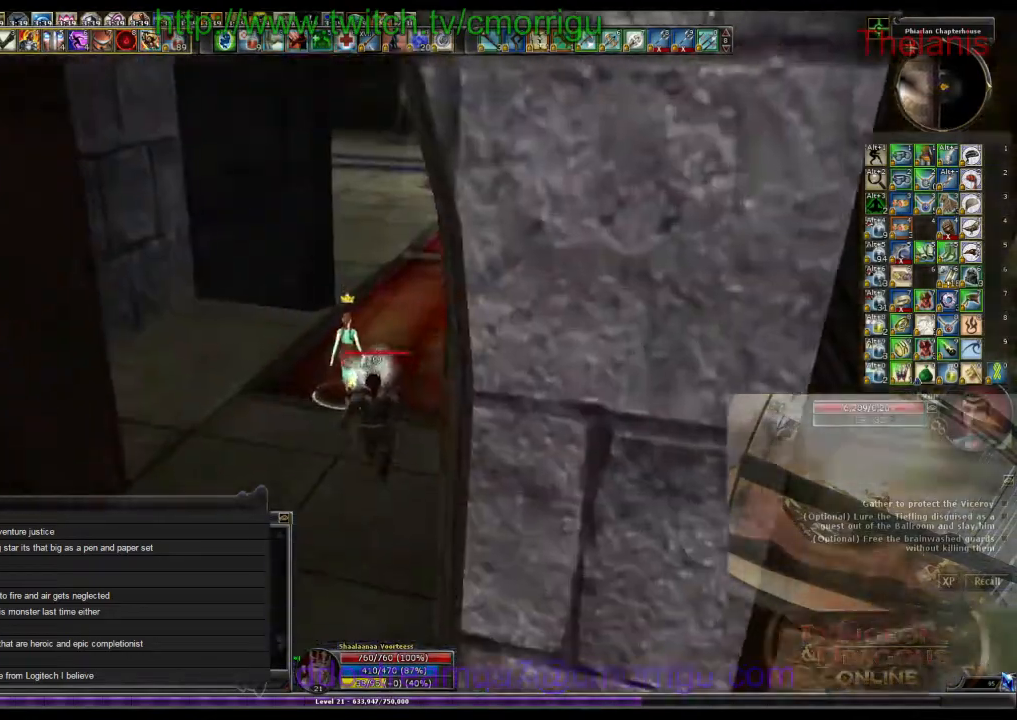
{"keys": [], "events": [[467, "w", "up"]]}
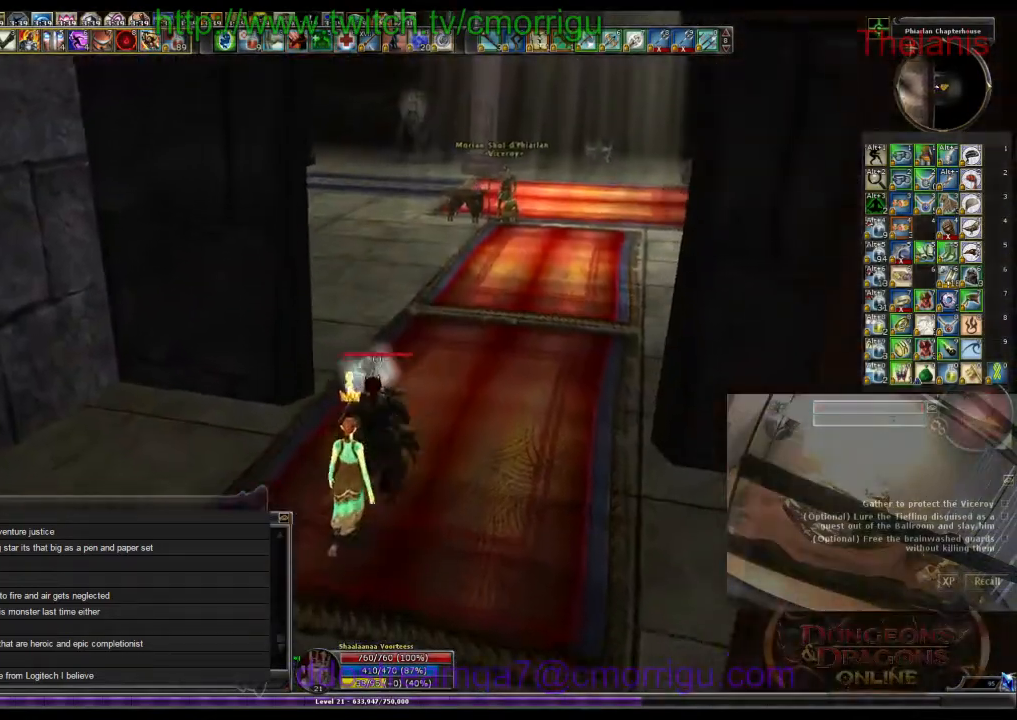
{"keys": ["d"], "events": [[500, "d", "down"]]}
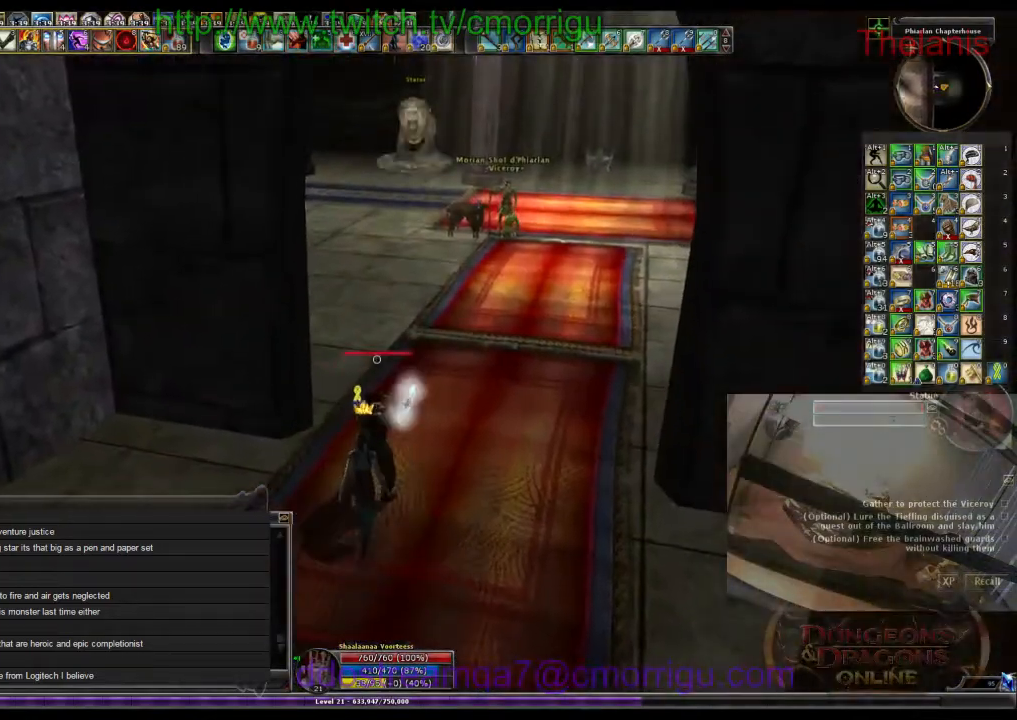
{"keys": [], "events": [[33, "w", "down"], [267, "d", "up"], [367, "w", "up"]]}
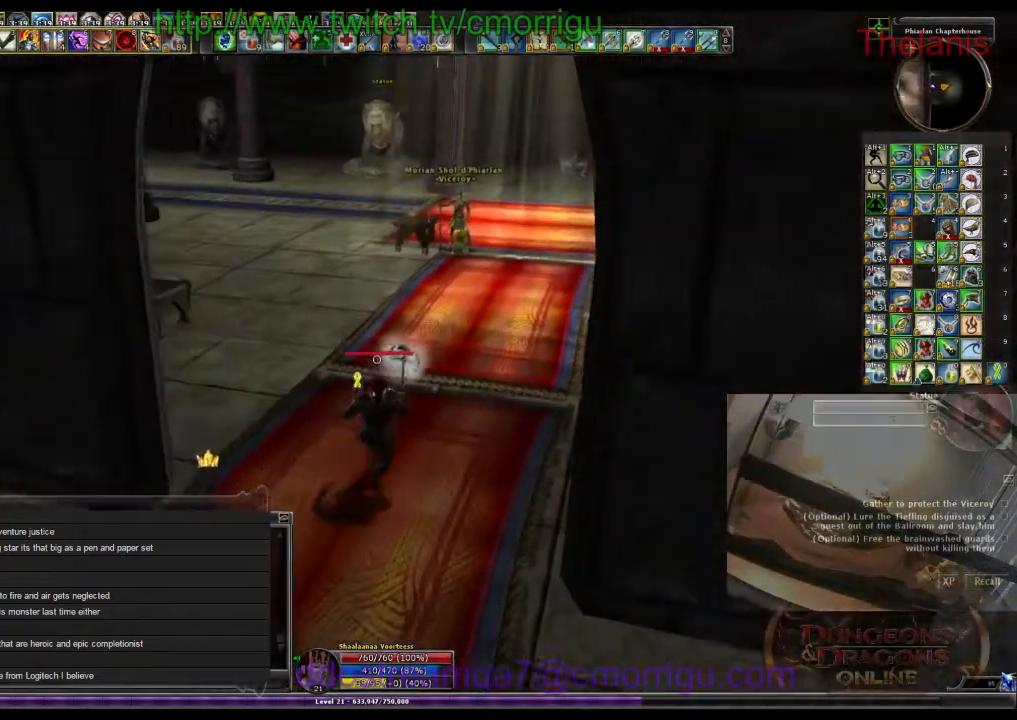
{"keys": [], "events": []}
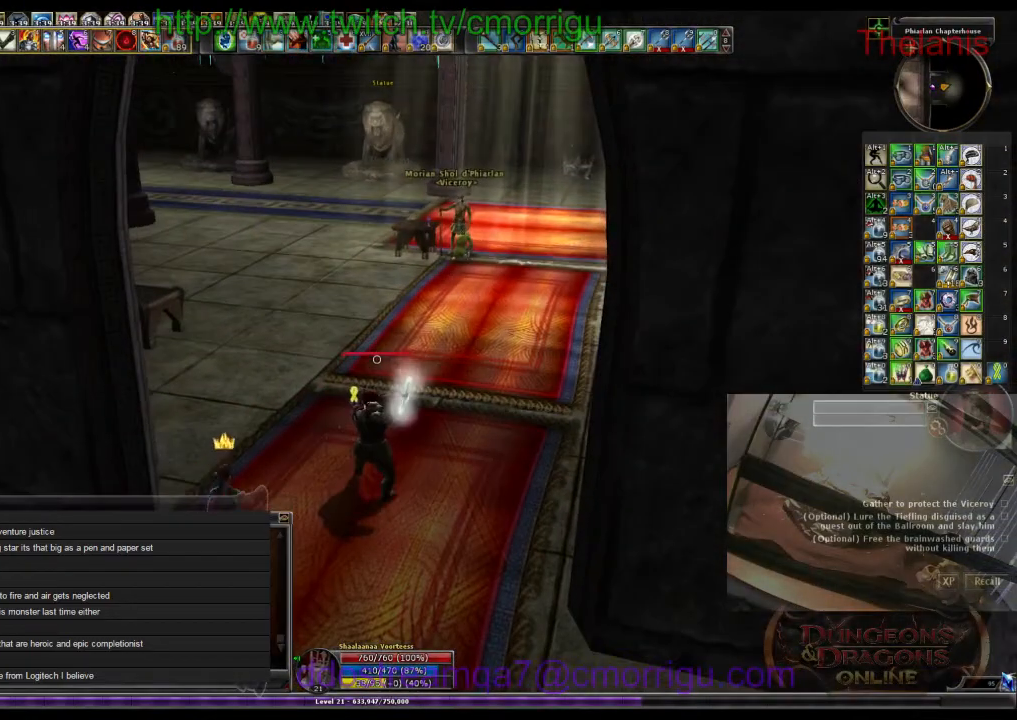
{"keys": [], "events": []}
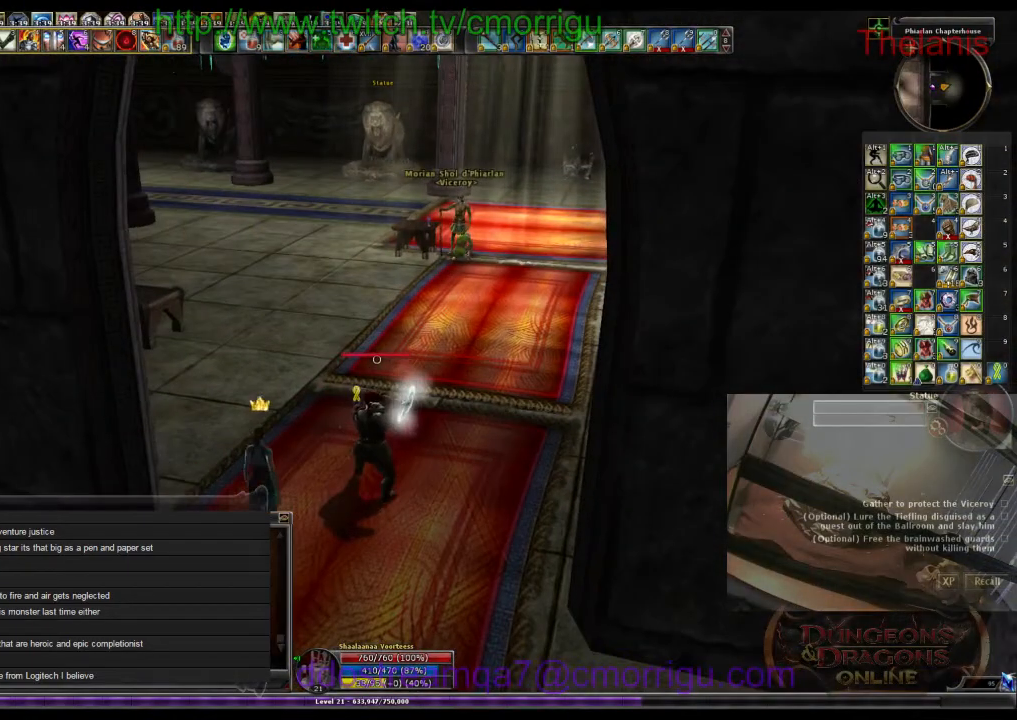
{"keys": [], "events": []}
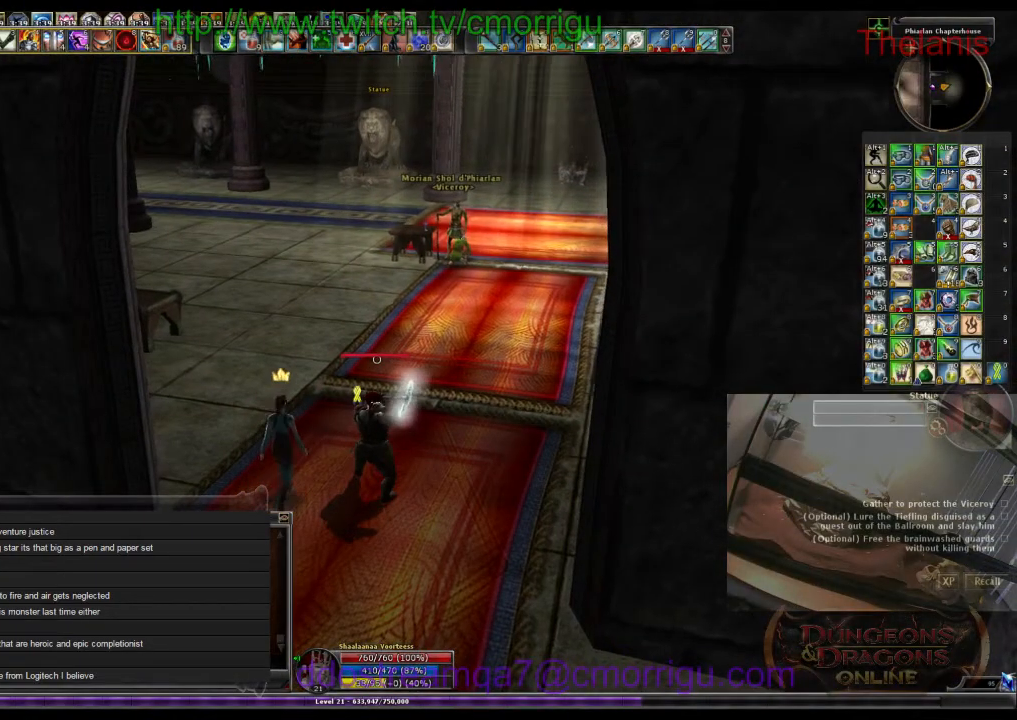
{"keys": ["w"], "events": [[133, "w", "down"]]}
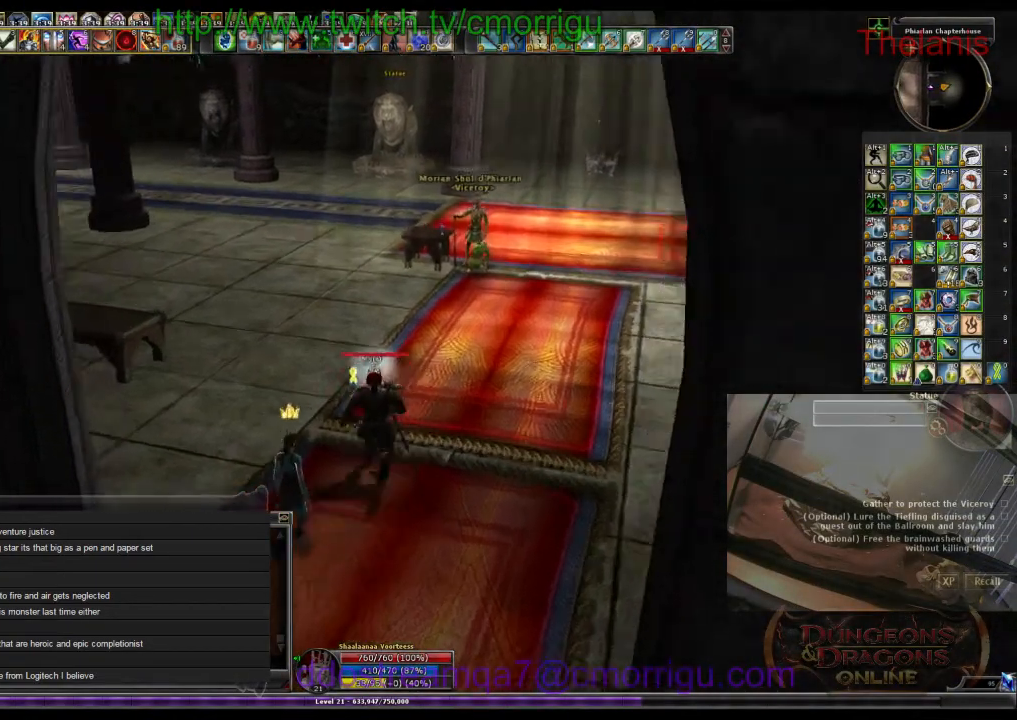
{"keys": ["w"], "events": []}
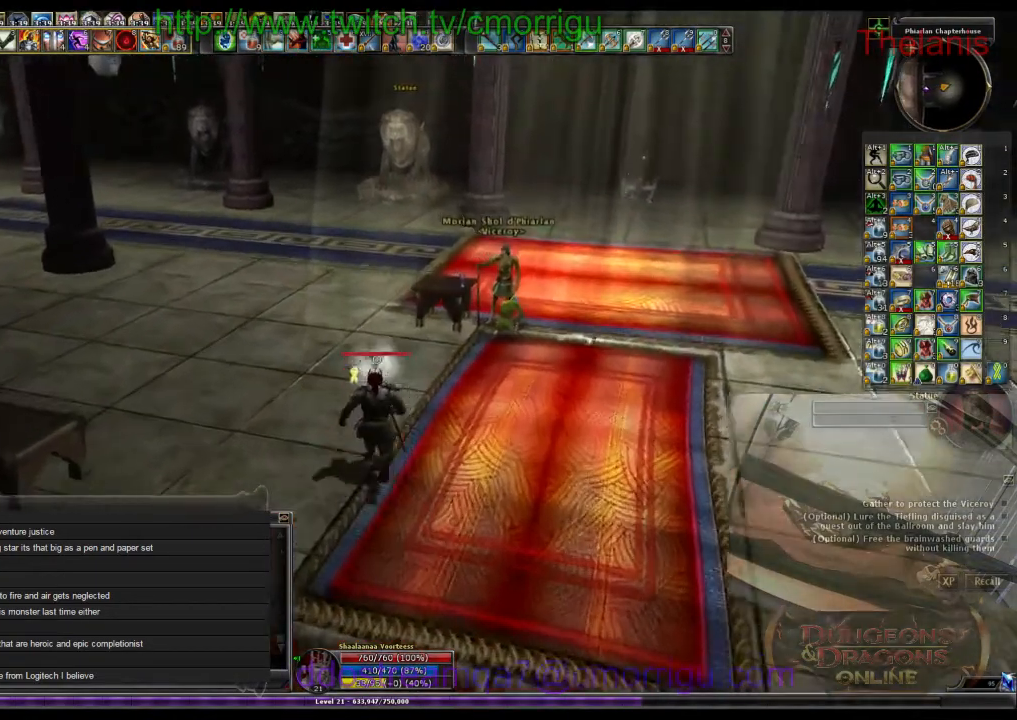
{"keys": ["w"], "events": []}
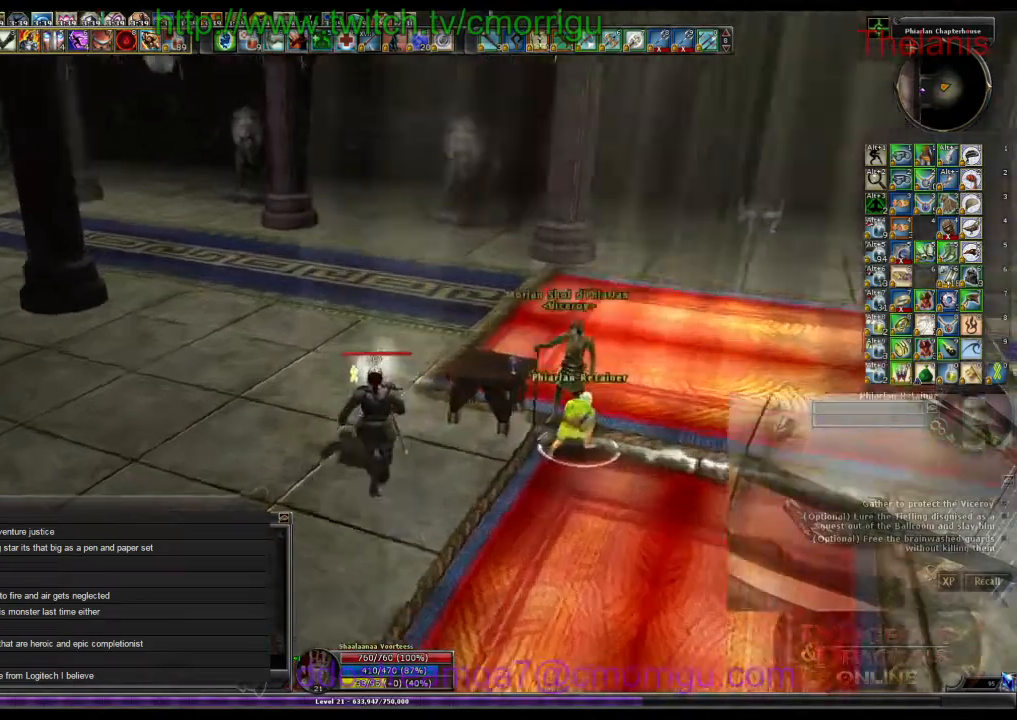
{"keys": ["w"], "events": []}
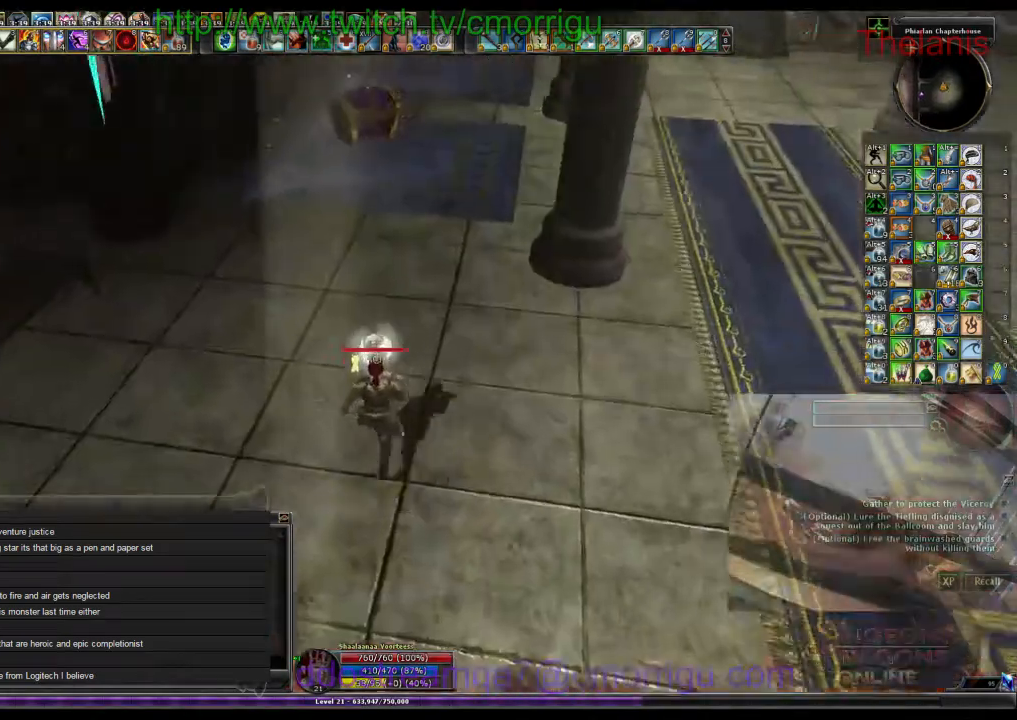
{"keys": ["w"], "events": []}
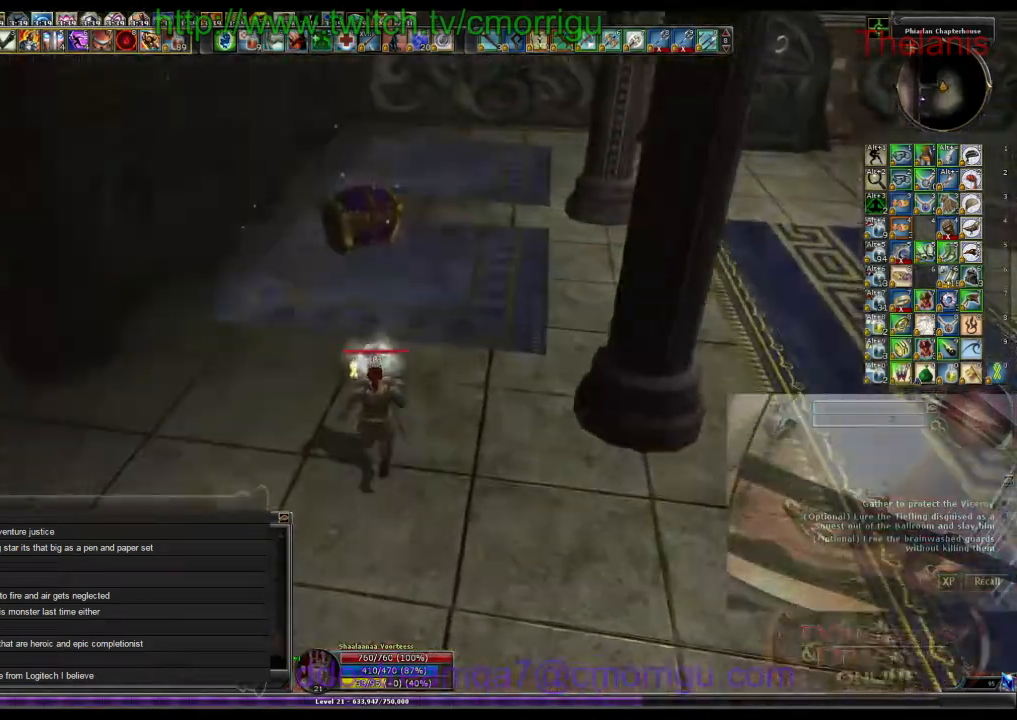
{"keys": ["w"], "events": []}
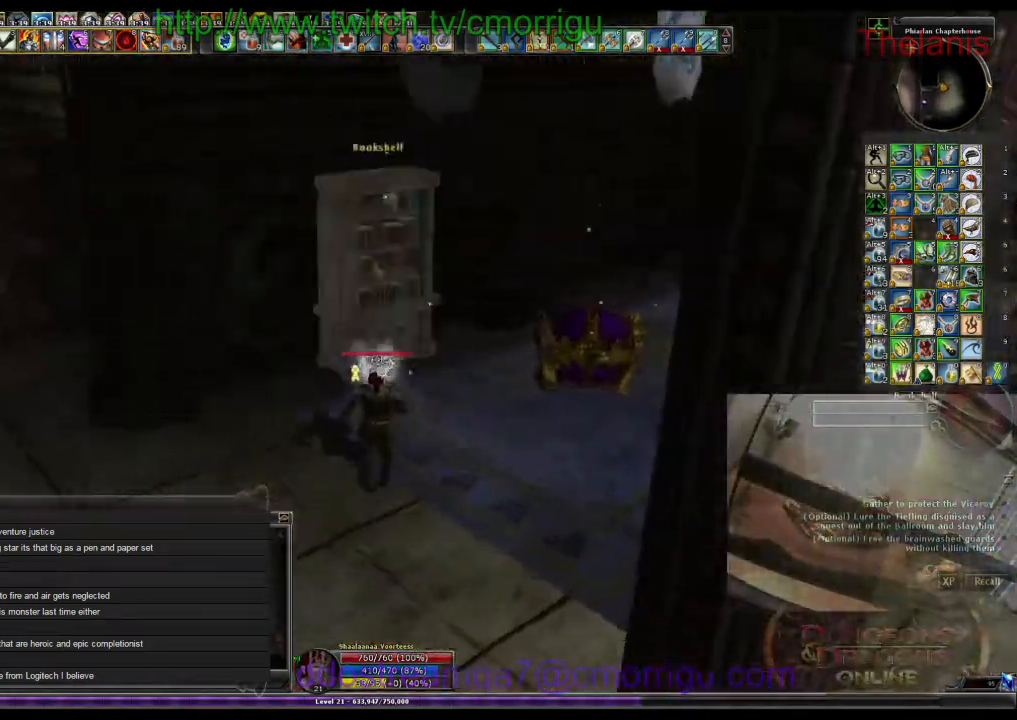
{"keys": [], "events": [[200, "w", "up"]]}
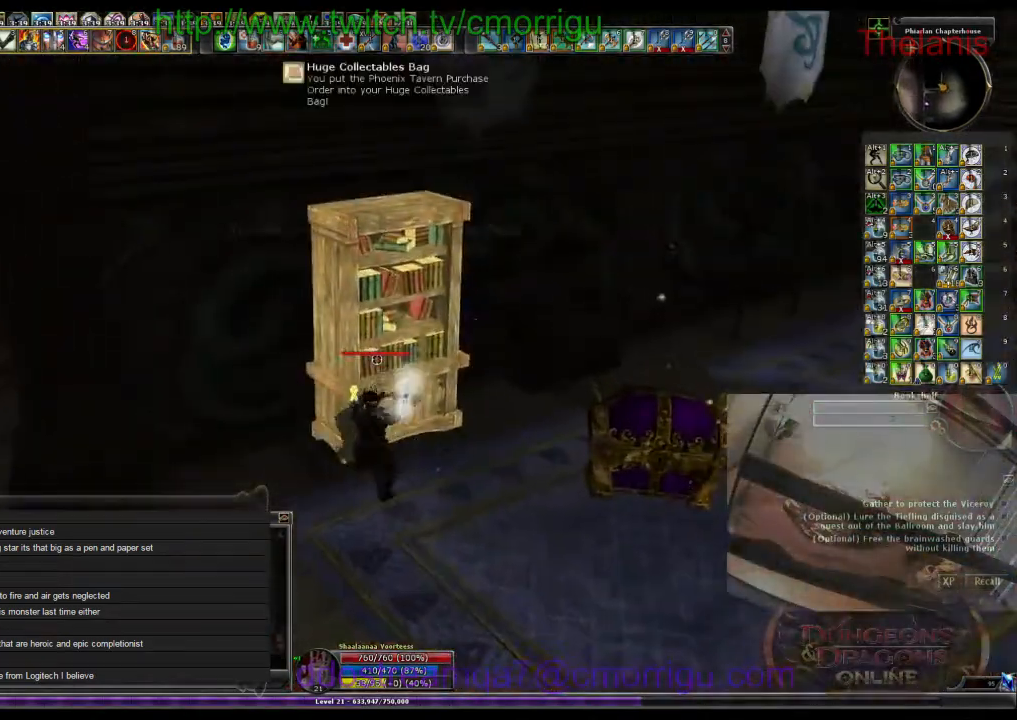
{"keys": ["w"], "events": [[33, "d", "down"], [100, "w", "down"], [333, "d", "up"]]}
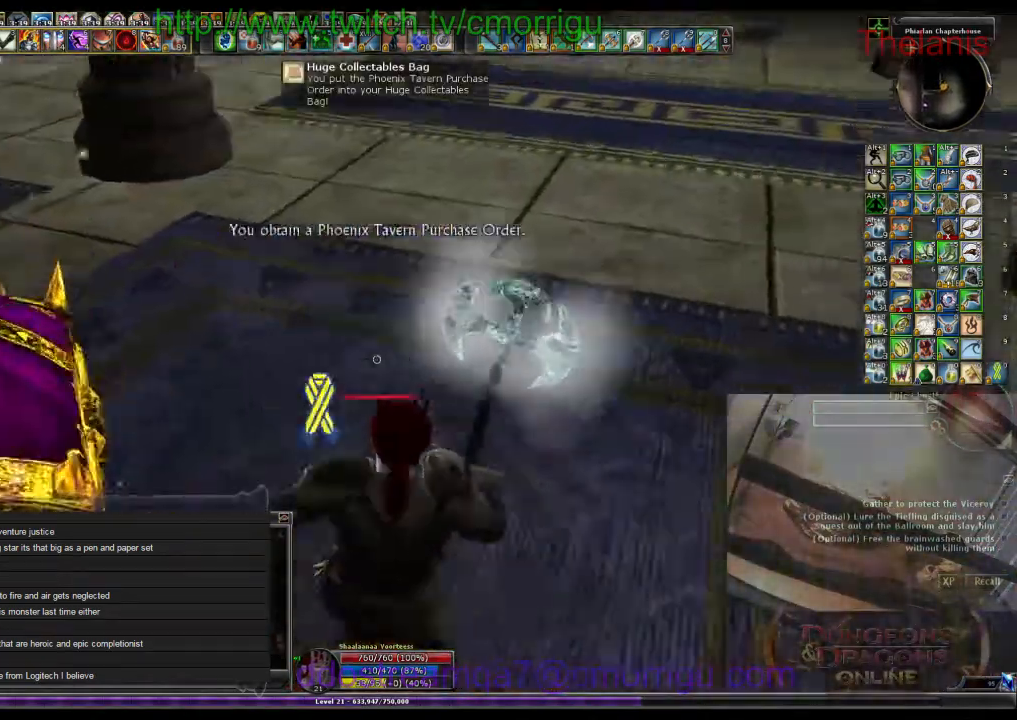
{"keys": ["w"], "events": []}
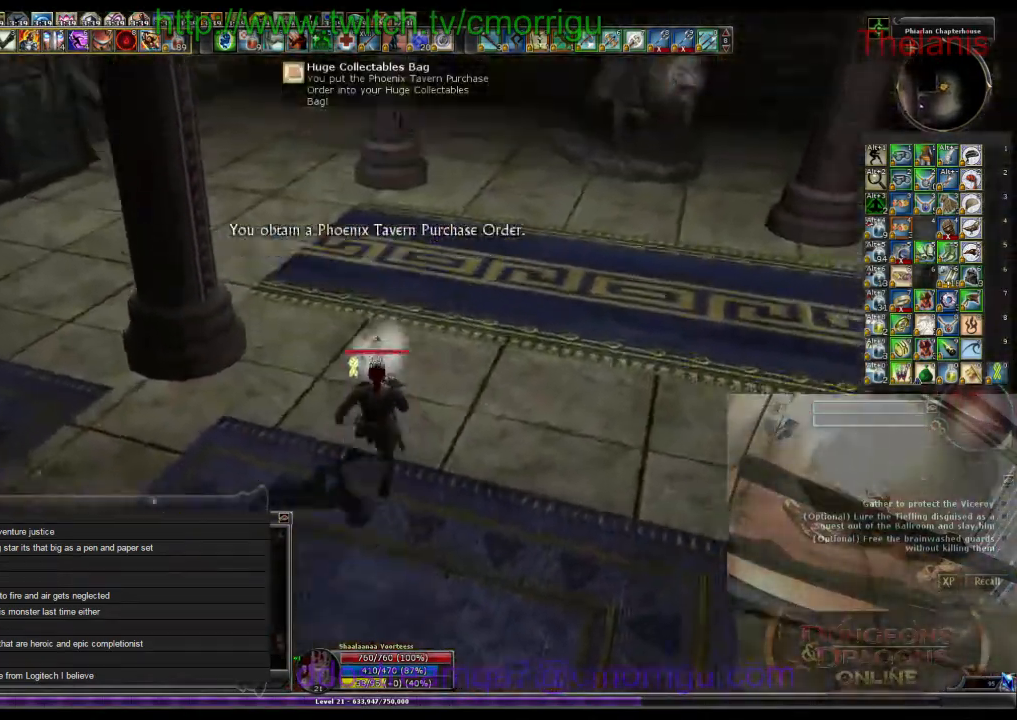
{"keys": ["w"], "events": []}
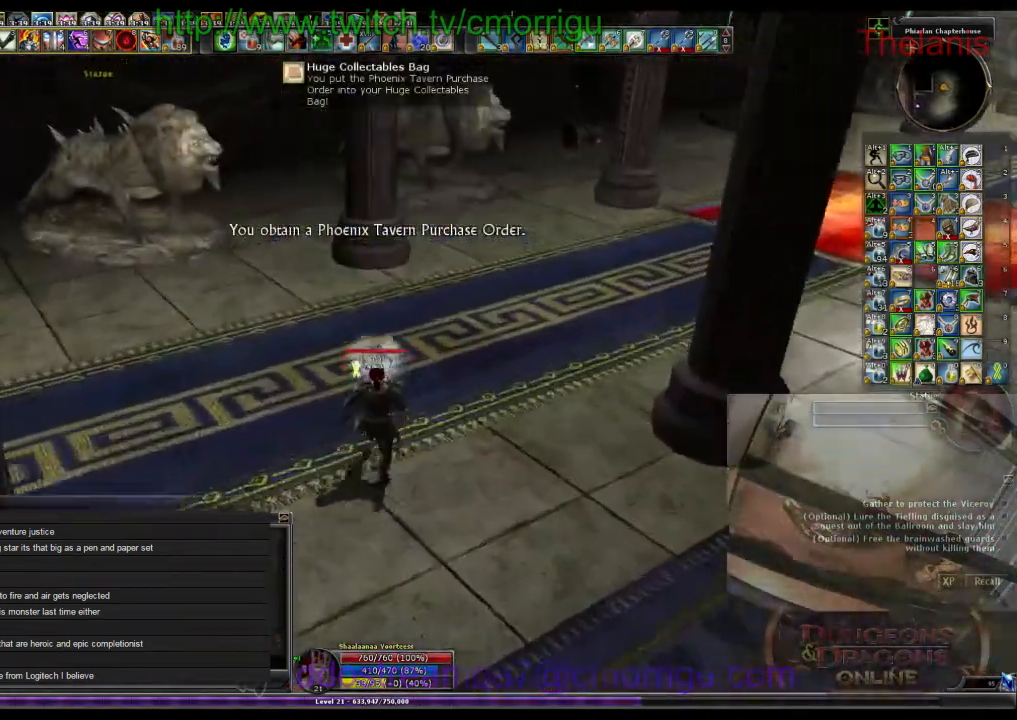
{"keys": ["w"], "events": []}
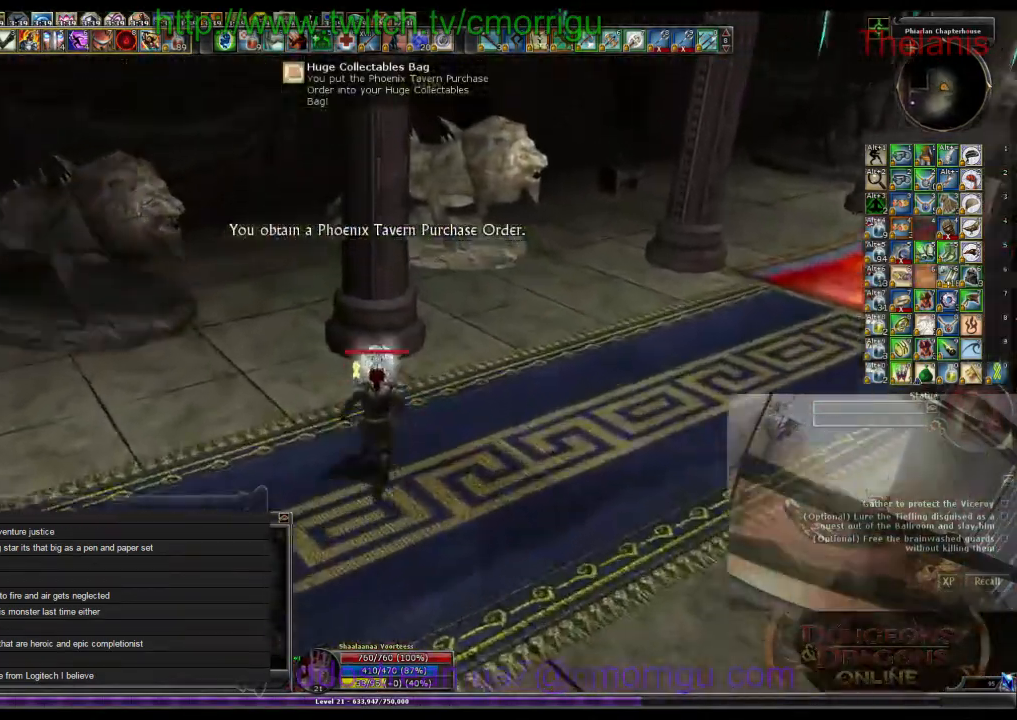
{"keys": ["d", "w"], "events": [[133, "d", "down"]]}
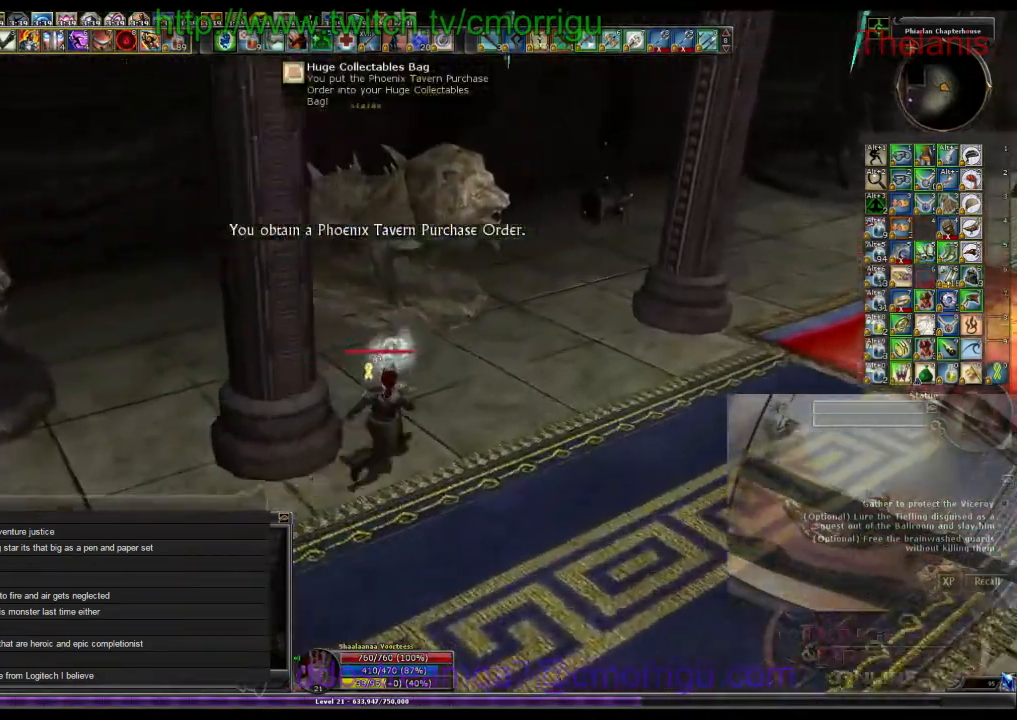
{"keys": [], "events": [[300, "d", "up"], [433, "w", "up"]]}
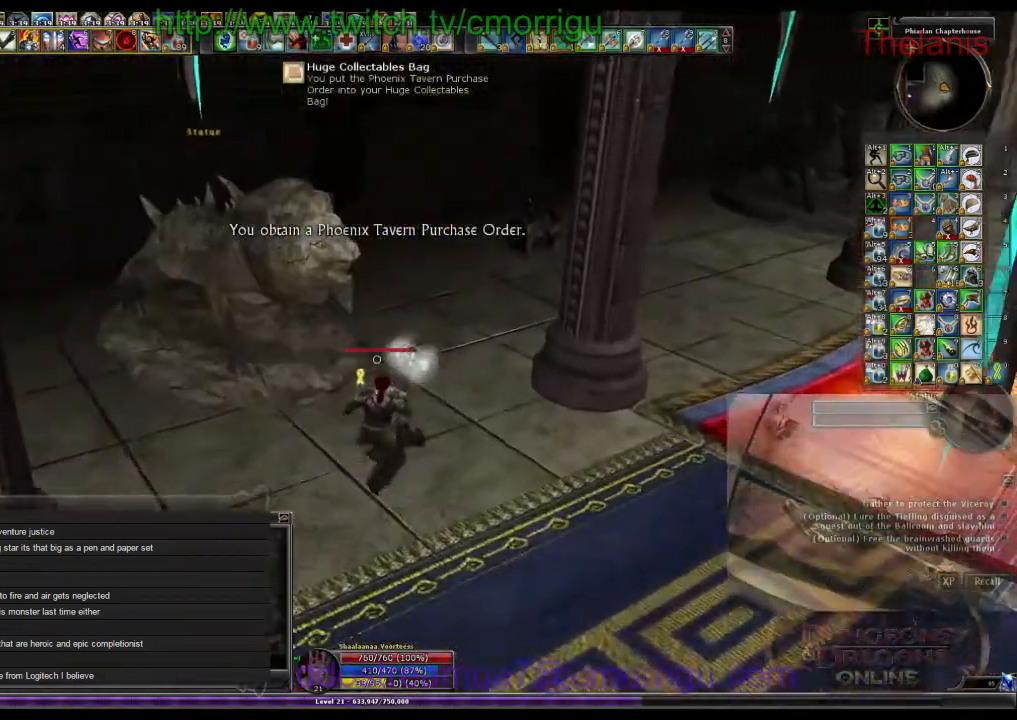
{"keys": [], "events": []}
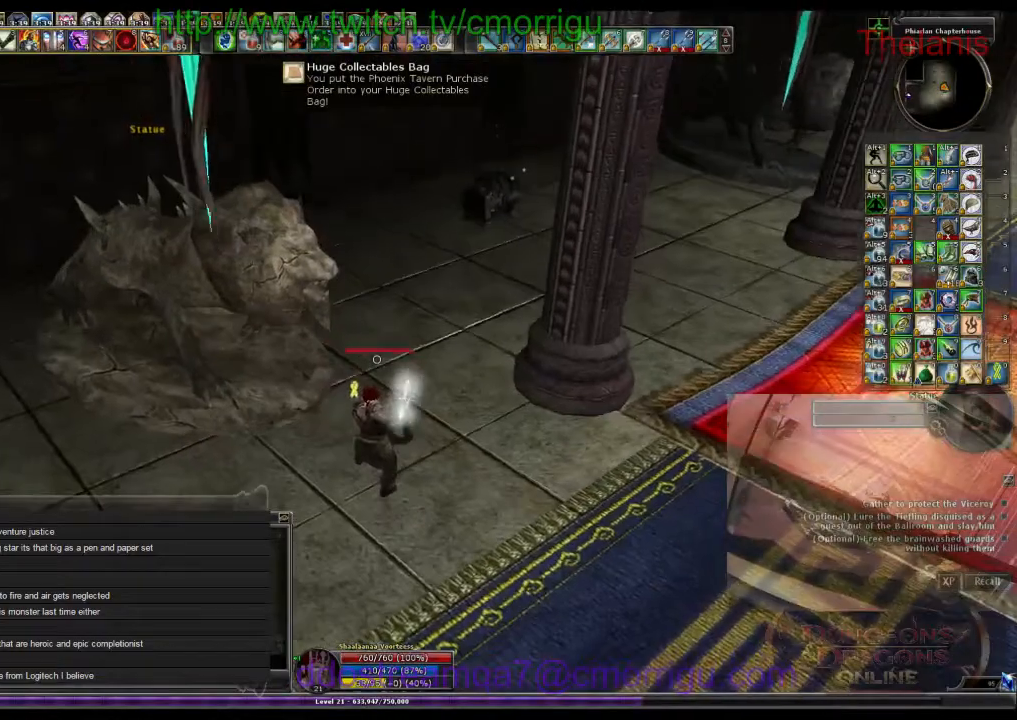
{"keys": ["w"], "events": [[33, "w", "down"], [167, "d", "down"], [433, "d", "up"]]}
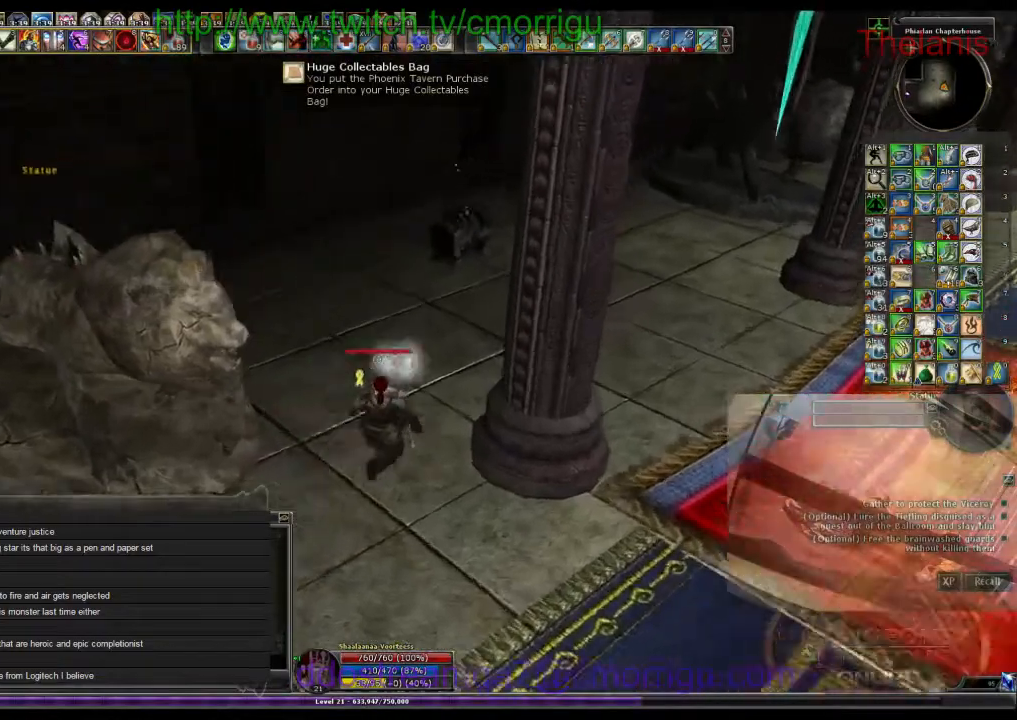
{"keys": [], "events": [[433, "w", "up"]]}
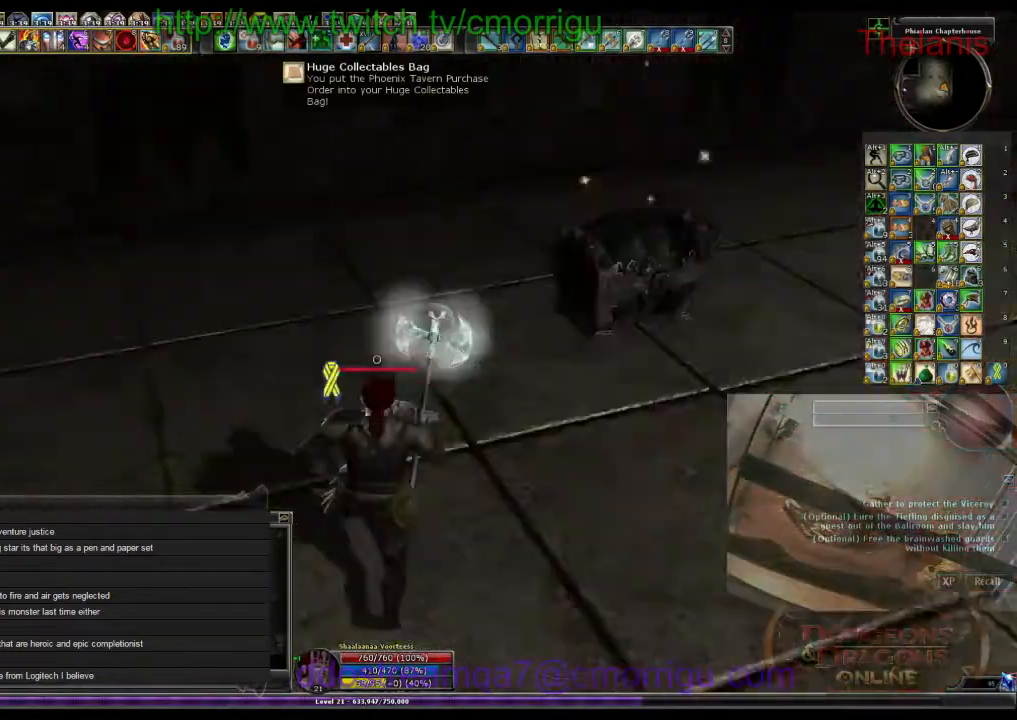
{"keys": ["w"], "events": [[100, "w", "down"]]}
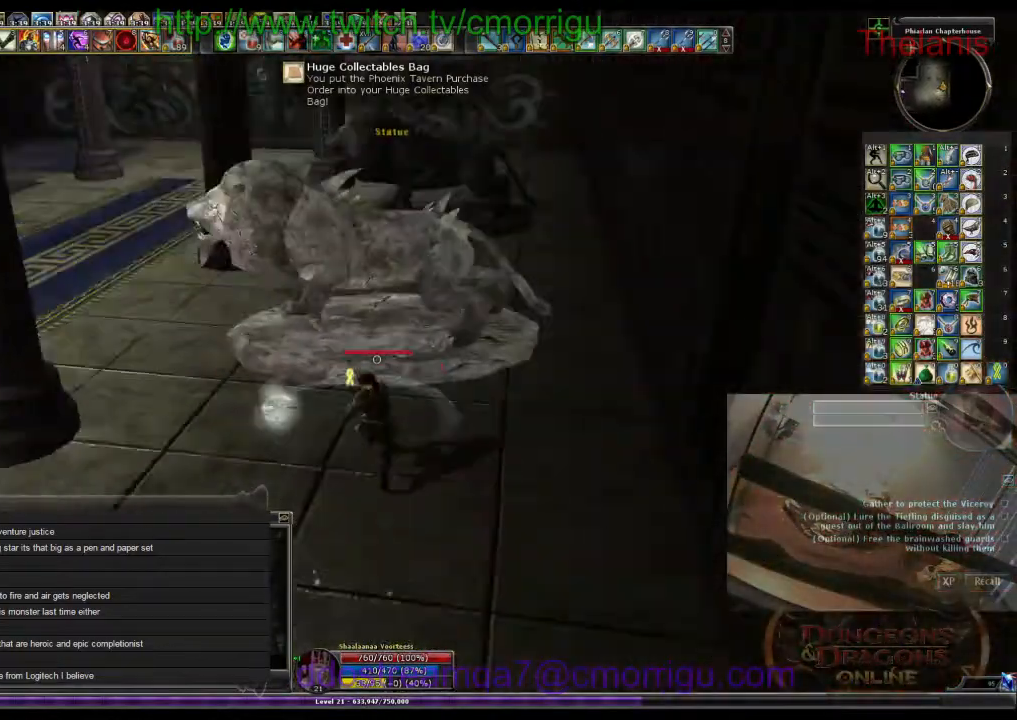
{"keys": ["w"]}
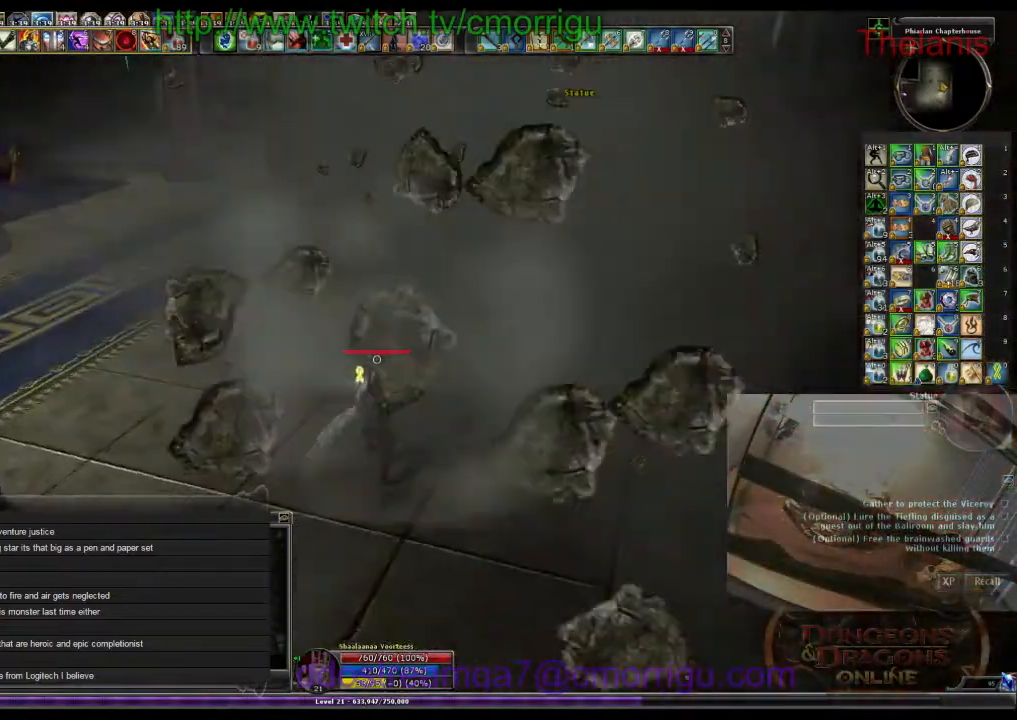
{"keys": ["w"], "events": []}